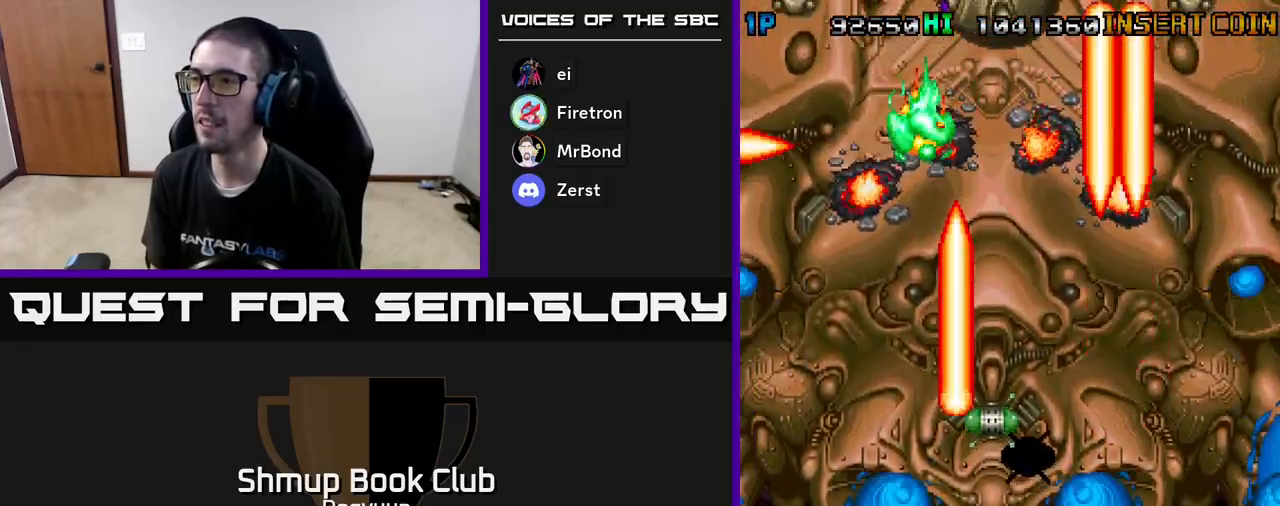
Gameplay with a controller (Xbox layout); each line is a JSON object with the inputs held at the frame after it. "events" lists button and stick changes between this image and that frame as [ms after this image, input, new state], when the widget could be followed in between. Not read: left_stick right_stick.
{"buttons": [], "events": [[50, "A", "down"], [250, "A", "up"], [317, "A", "down"], [500, "A", "up"]]}
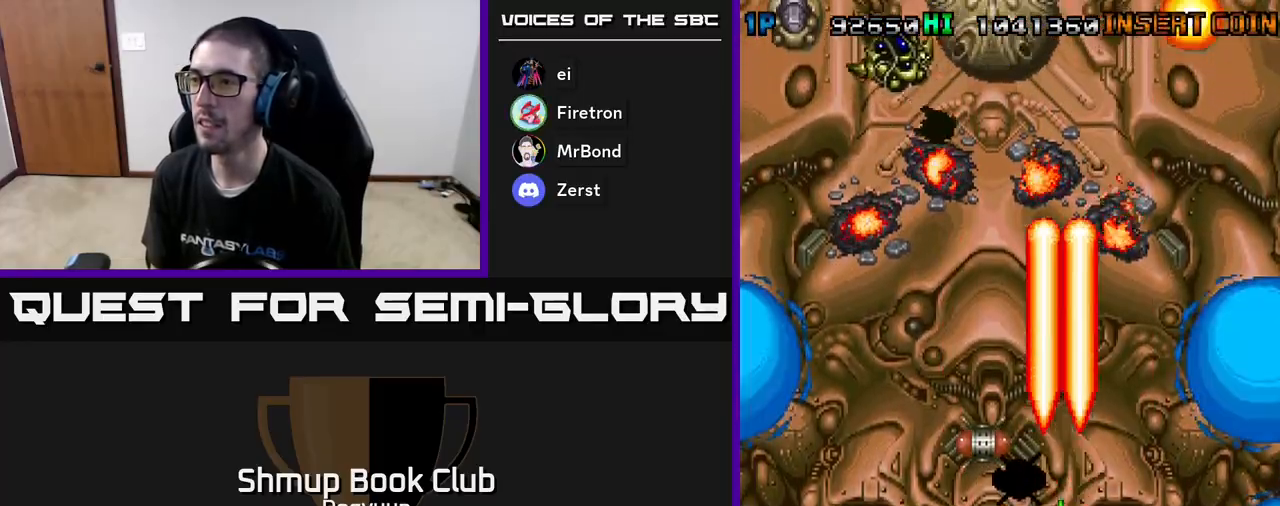
{"buttons": ["DPAD_LEFT"], "events": [[17, "DPAD_UP", "down"], [50, "DPAD_LEFT", "down"], [67, "A", "down"], [250, "A", "up"], [317, "DPAD_UP", "up"], [333, "A", "down"], [483, "A", "up"]]}
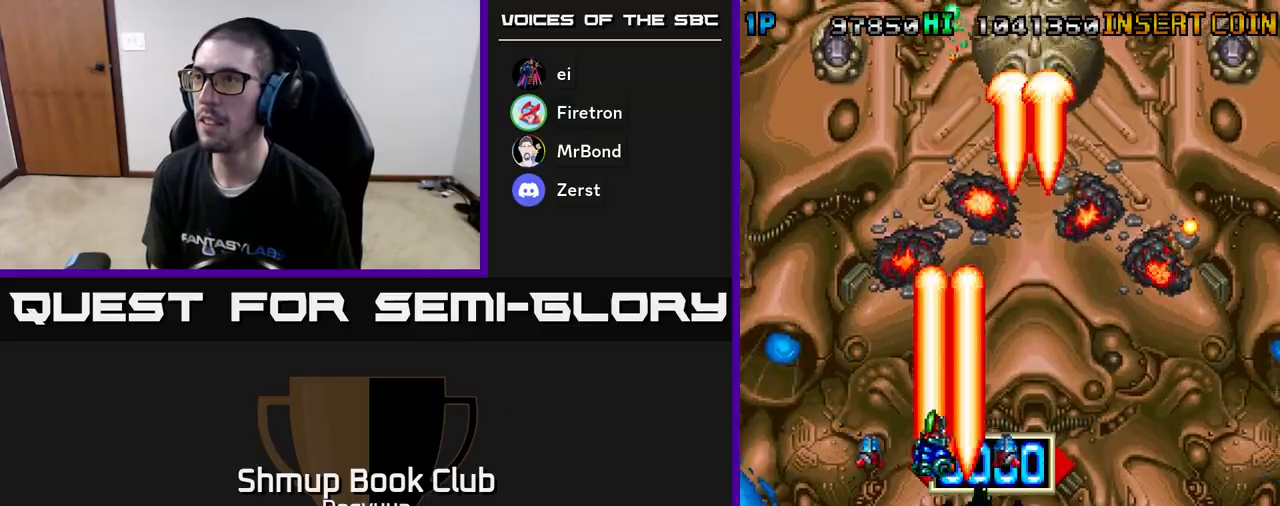
{"buttons": ["DPAD_UP"], "events": [[50, "A", "down"], [217, "DPAD_UP", "down"], [250, "A", "up"], [300, "A", "down"], [400, "DPAD_LEFT", "up"], [467, "A", "up"]]}
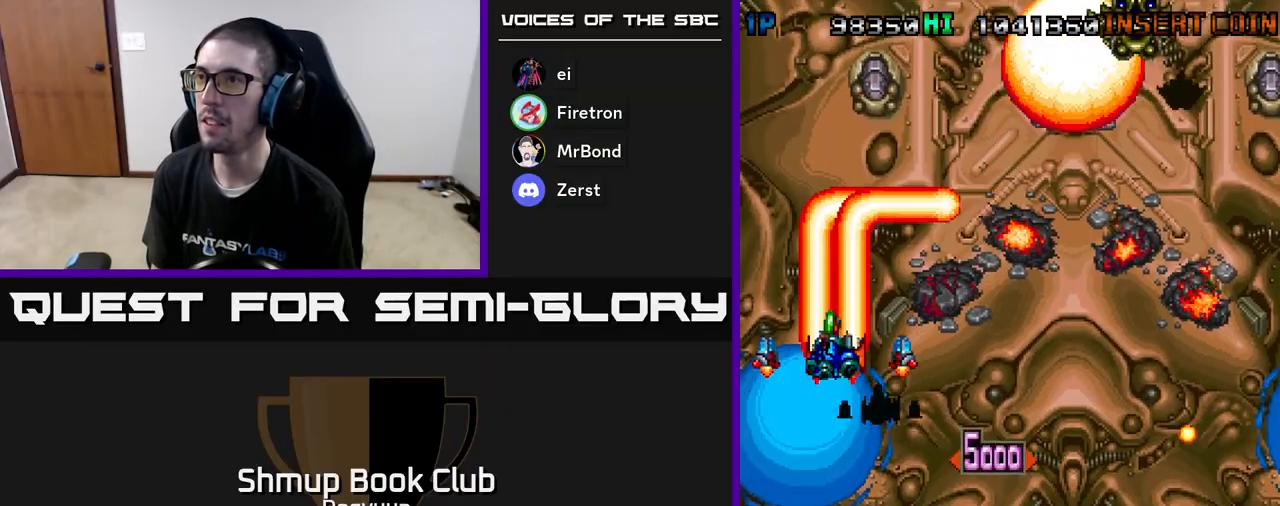
{"buttons": ["A", "DPAD_RIGHT"], "events": [[17, "DPAD_RIGHT", "down"], [33, "A", "down"], [50, "DPAD_UP", "up"], [83, "DPAD_DOWN", "down"], [200, "DPAD_DOWN", "up"], [417, "A", "up"], [483, "A", "down"]]}
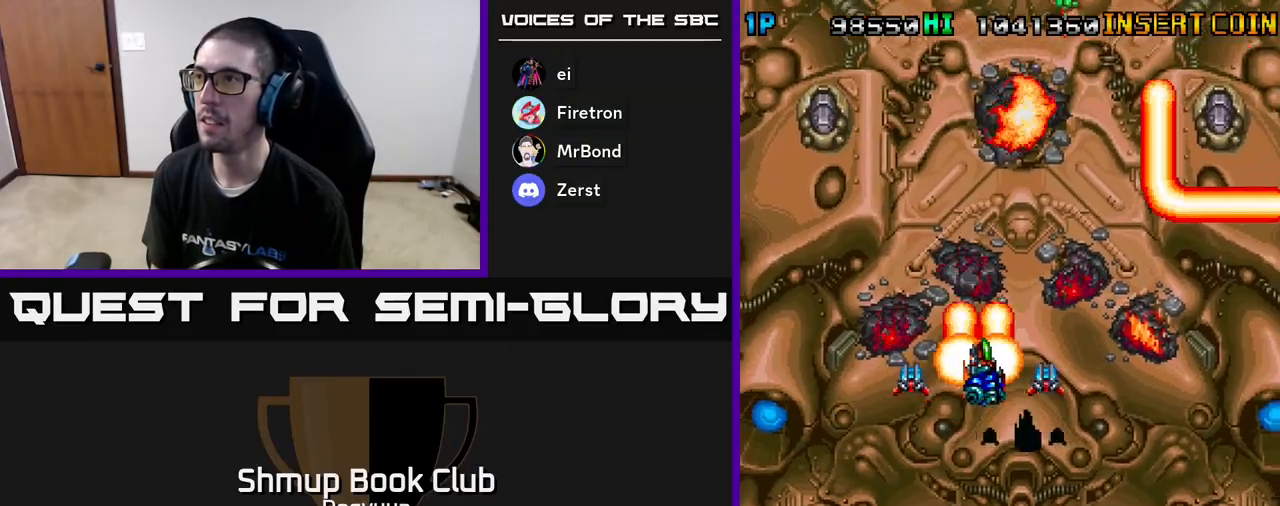
{"buttons": ["A", "DPAD_RIGHT"], "events": [[150, "A", "up"], [217, "A", "down"], [400, "A", "up"], [467, "A", "down"]]}
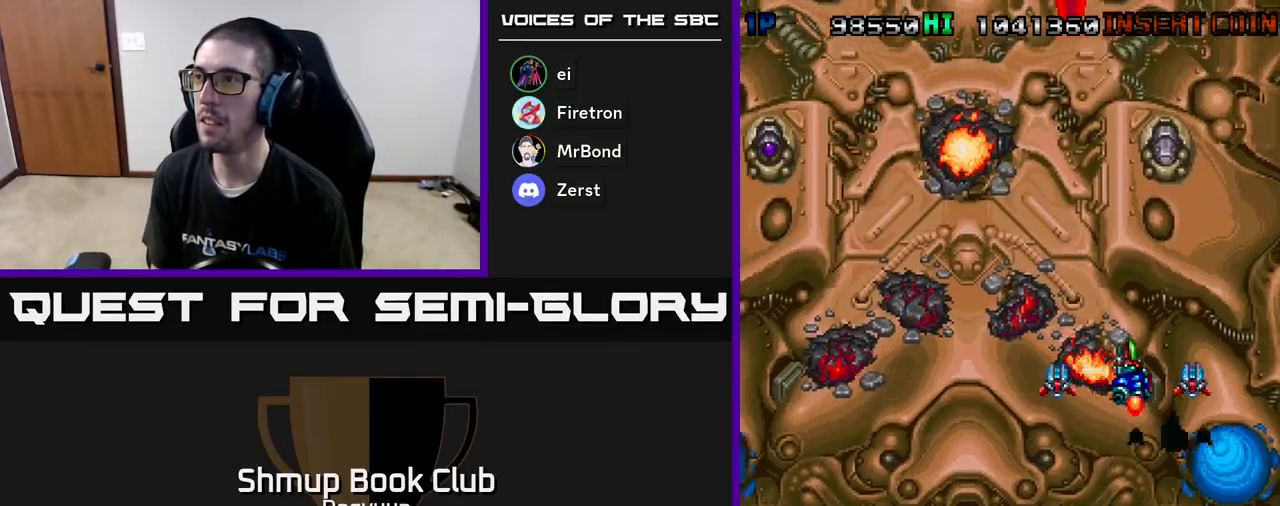
{"buttons": ["A", "DPAD_LEFT"], "events": [[50, "DPAD_DOWN", "down"], [150, "A", "up"], [217, "A", "down"], [217, "DPAD_RIGHT", "up"], [300, "DPAD_LEFT", "down"], [367, "DPAD_DOWN", "up"], [417, "A", "up"], [483, "A", "down"]]}
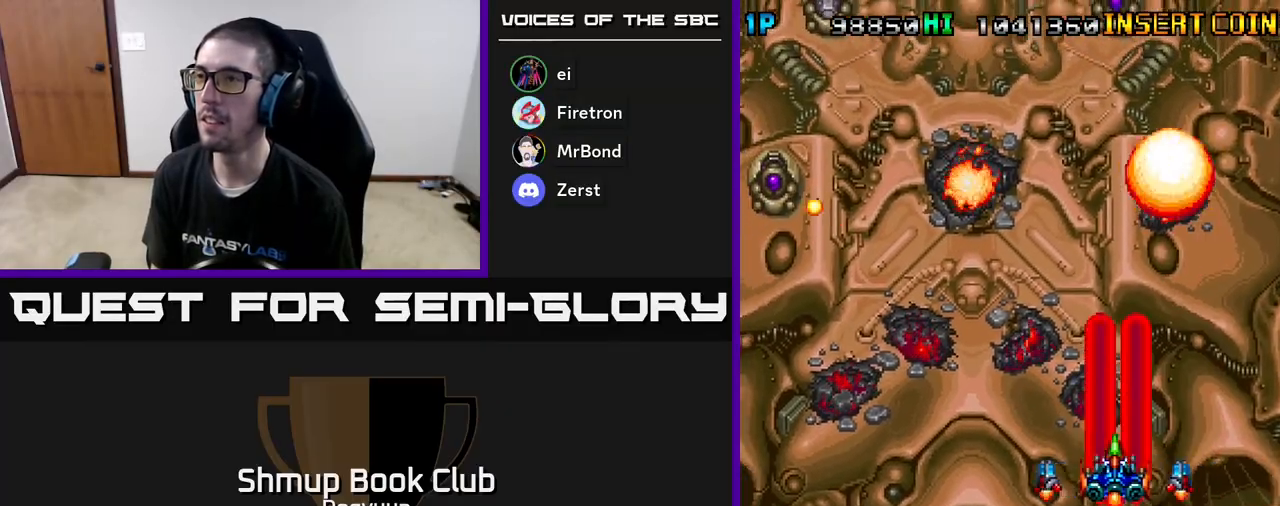
{"buttons": ["A", "DPAD_LEFT"], "events": [[167, "A", "up"], [250, "A", "down"], [433, "A", "up"], [500, "A", "down"]]}
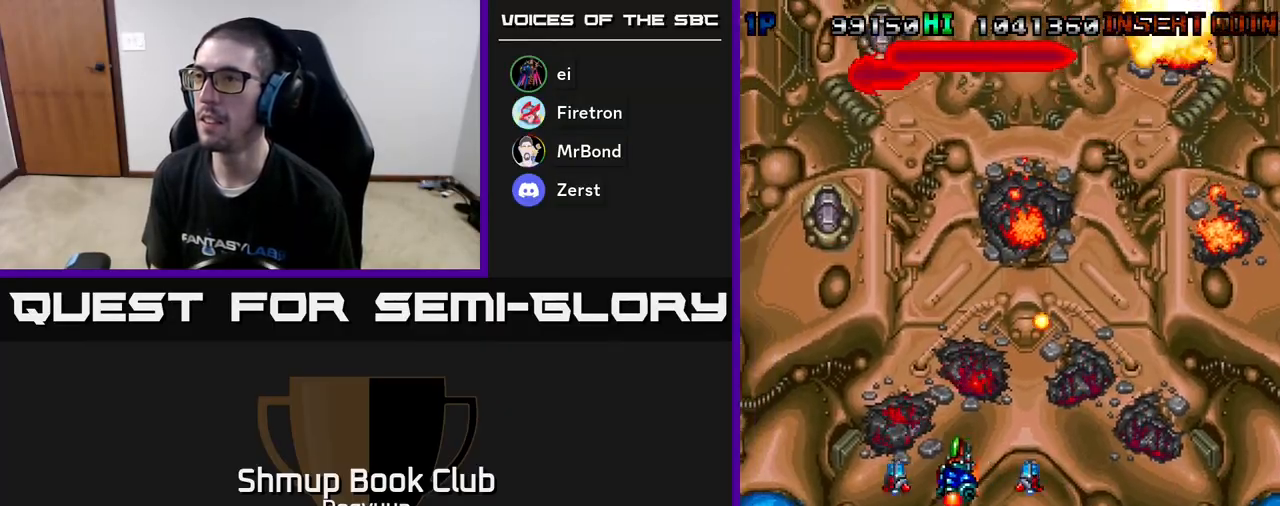
{"buttons": ["A", "DPAD_LEFT"], "events": [[33, "DPAD_UP", "down"], [167, "A", "up"], [233, "A", "down"], [417, "A", "up"], [467, "DPAD_UP", "up"], [483, "A", "down"]]}
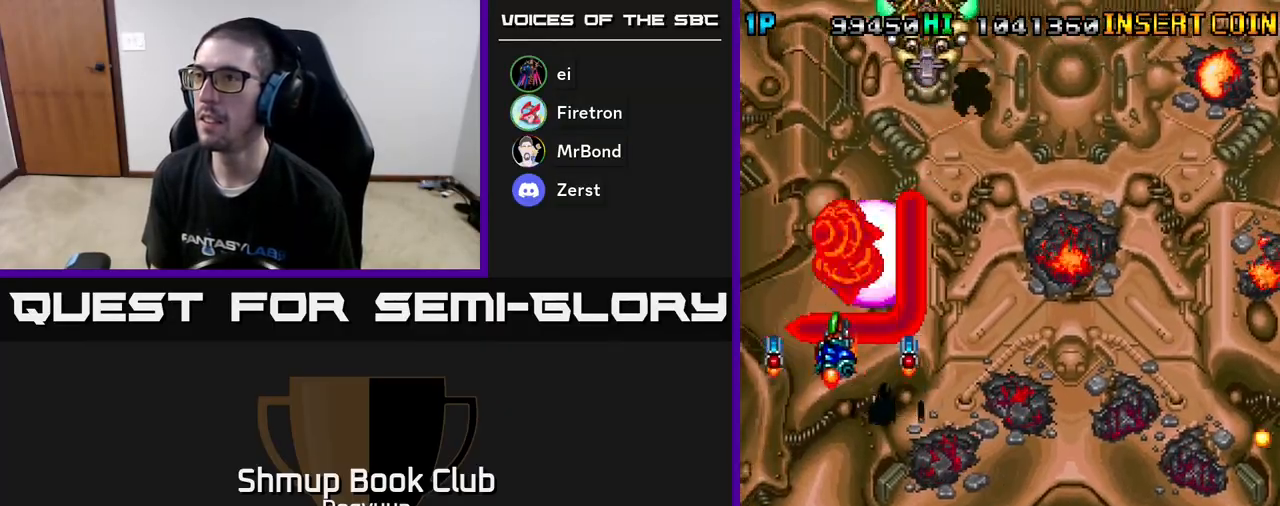
{"buttons": ["A", "DPAD_DOWN", "DPAD_LEFT"], "events": [[67, "DPAD_DOWN", "down"], [67, "DPAD_LEFT", "up"], [100, "DPAD_RIGHT", "down"], [167, "A", "up"], [233, "A", "down"], [233, "DPAD_RIGHT", "up"], [417, "A", "up"], [433, "DPAD_LEFT", "down"], [483, "A", "down"]]}
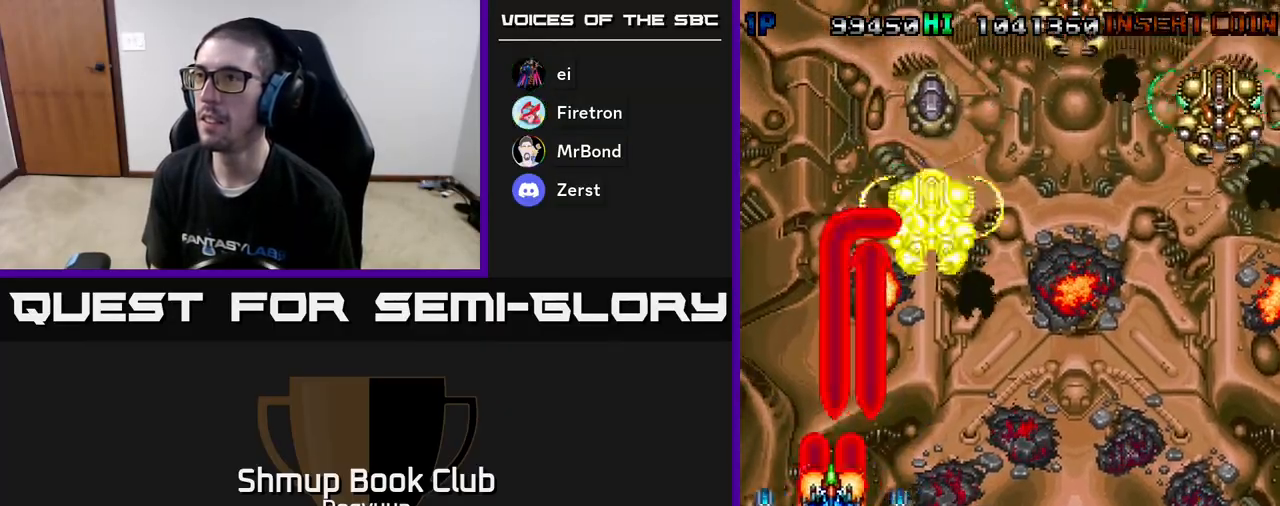
{"buttons": ["A", "DPAD_RIGHT"], "events": [[17, "DPAD_DOWN", "up"], [133, "DPAD_LEFT", "up"], [133, "DPAD_UP", "down"], [167, "DPAD_RIGHT", "down"], [333, "DPAD_UP", "up"], [417, "A", "up"], [467, "A", "down"]]}
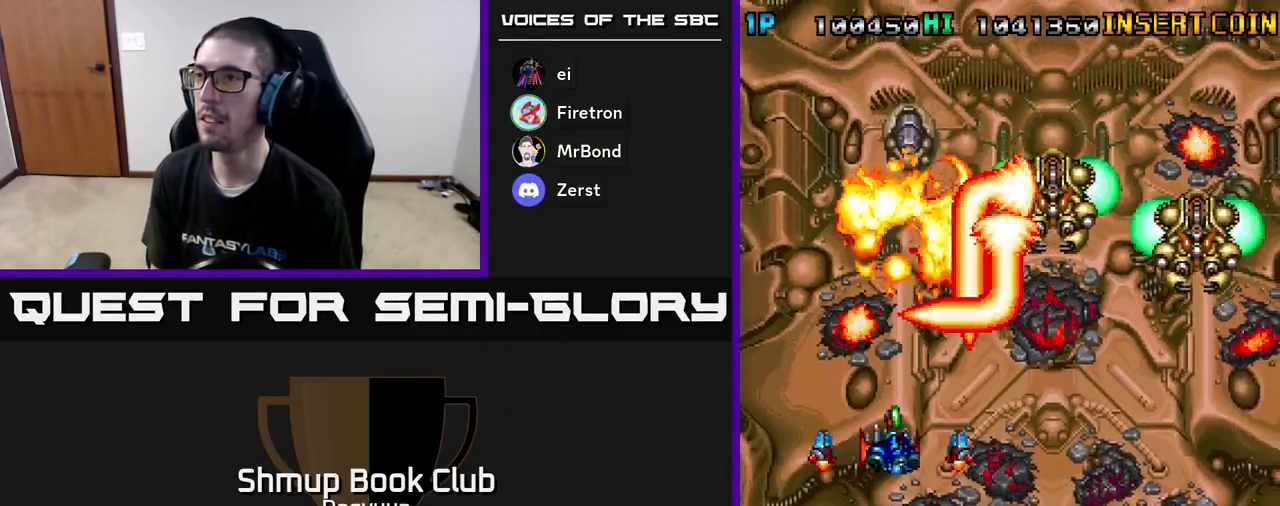
{"buttons": ["A", "DPAD_DOWN", "DPAD_RIGHT"], "events": [[167, "A", "up"], [200, "A", "down"], [317, "DPAD_DOWN", "down"], [400, "A", "up"], [433, "A", "down"]]}
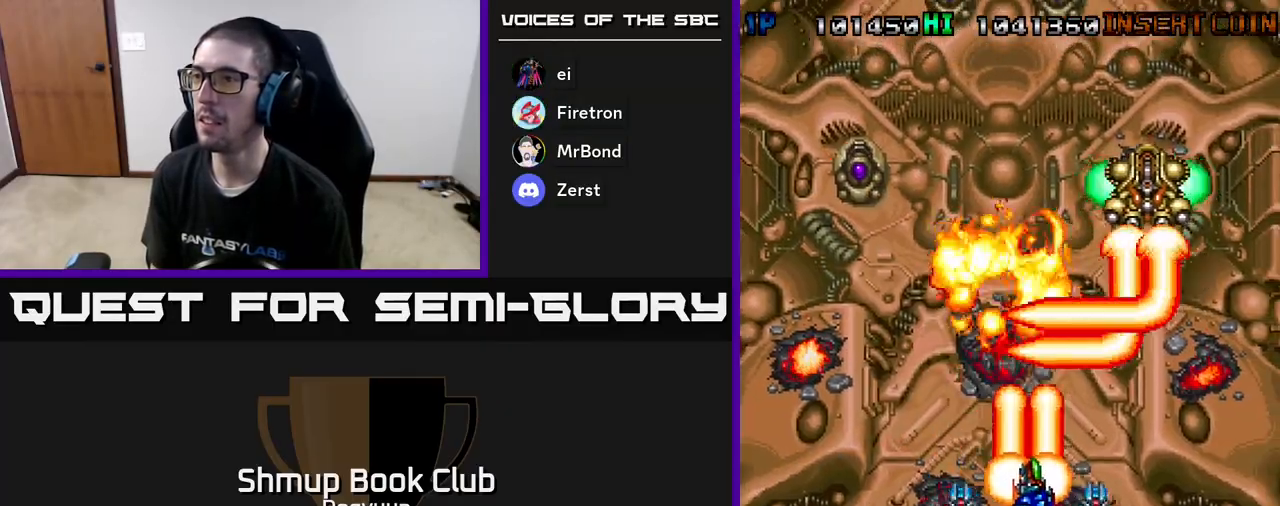
{"buttons": ["A", "DPAD_LEFT"], "events": [[333, "DPAD_RIGHT", "up"], [367, "A", "up"], [367, "DPAD_LEFT", "down"], [383, "DPAD_DOWN", "up"], [417, "A", "down"]]}
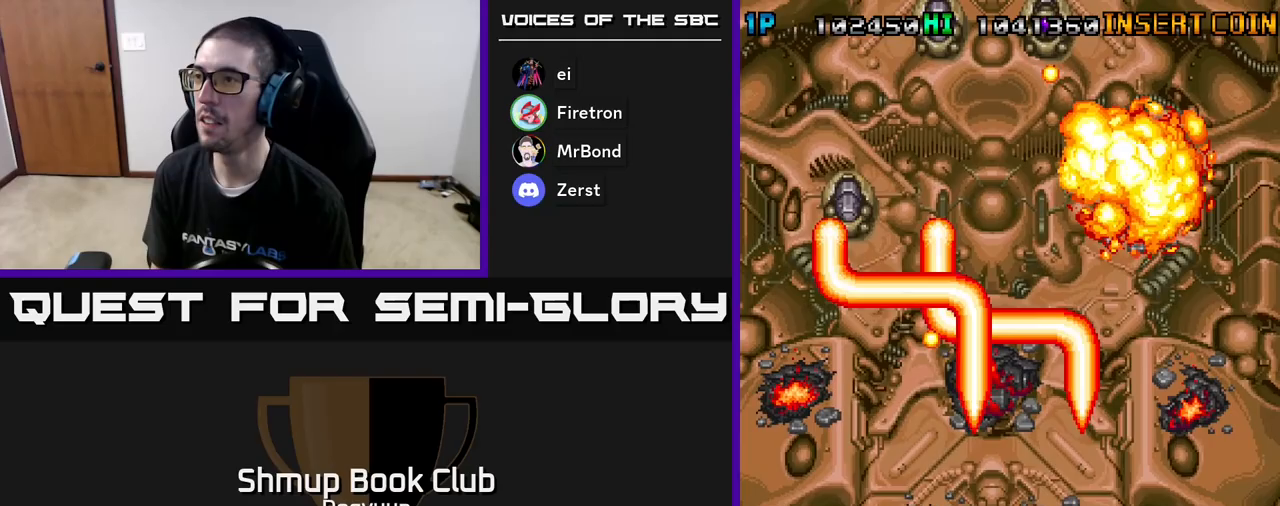
{"buttons": ["A", "DPAD_UP", "DPAD_LEFT"], "events": [[83, "A", "up"], [150, "A", "down"], [200, "DPAD_UP", "down"], [317, "A", "up"], [383, "A", "down"]]}
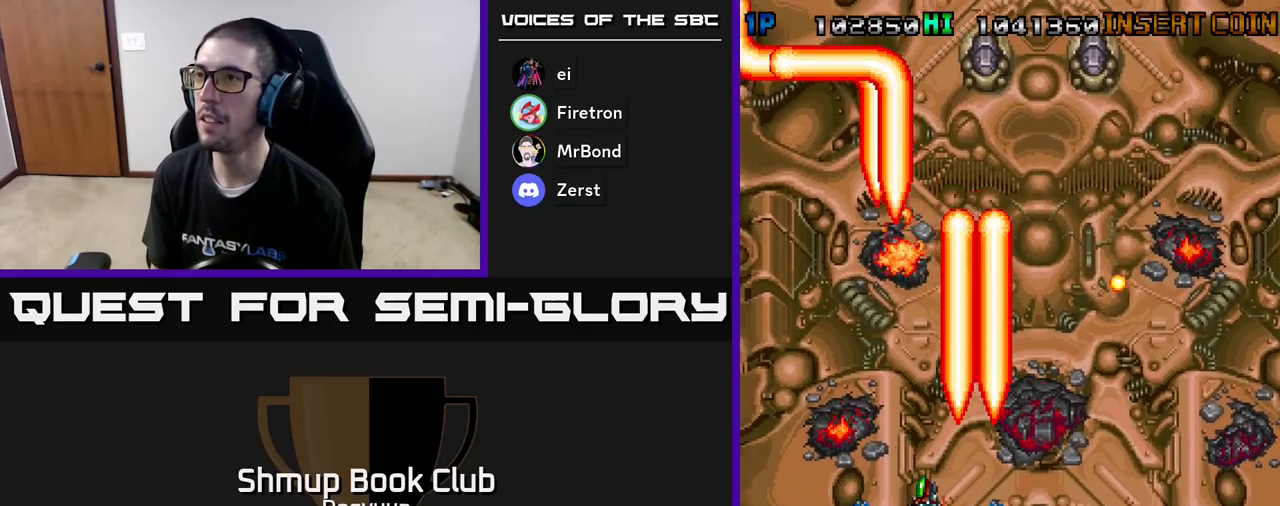
{"buttons": ["A", "DPAD_UP", "DPAD_LEFT"], "events": [[67, "A", "up"], [117, "A", "down"], [300, "A", "up"], [350, "A", "down"]]}
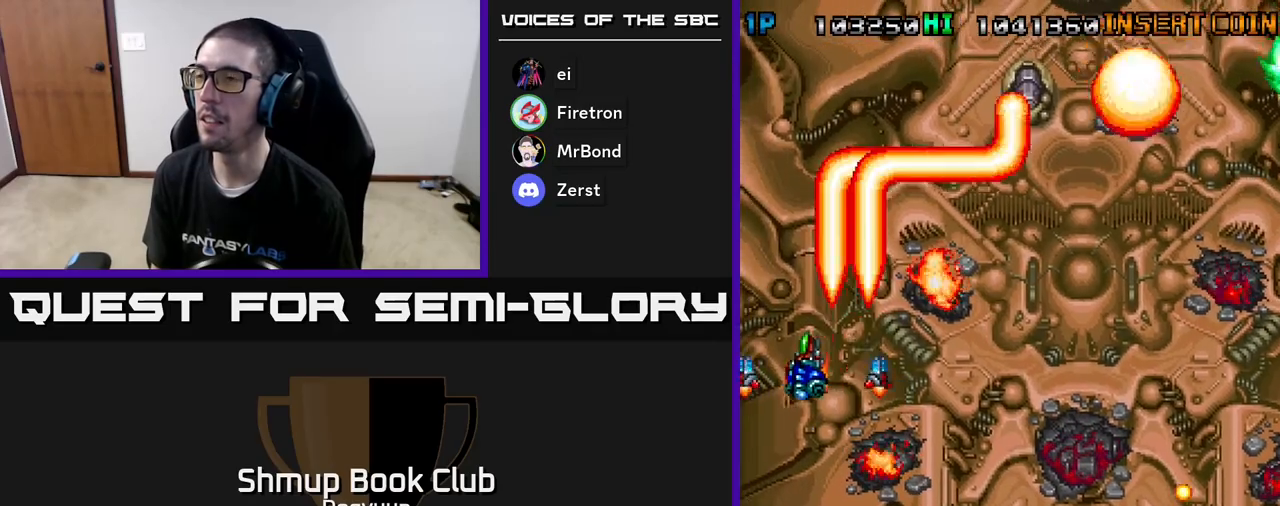
{"buttons": ["A", "DPAD_RIGHT"], "events": [[33, "A", "up"], [83, "DPAD_LEFT", "up"], [100, "DPAD_RIGHT", "down"], [100, "DPAD_UP", "up"], [117, "A", "down"], [117, "DPAD_DOWN", "down"], [217, "DPAD_DOWN", "up"], [317, "A", "up"], [367, "A", "down"]]}
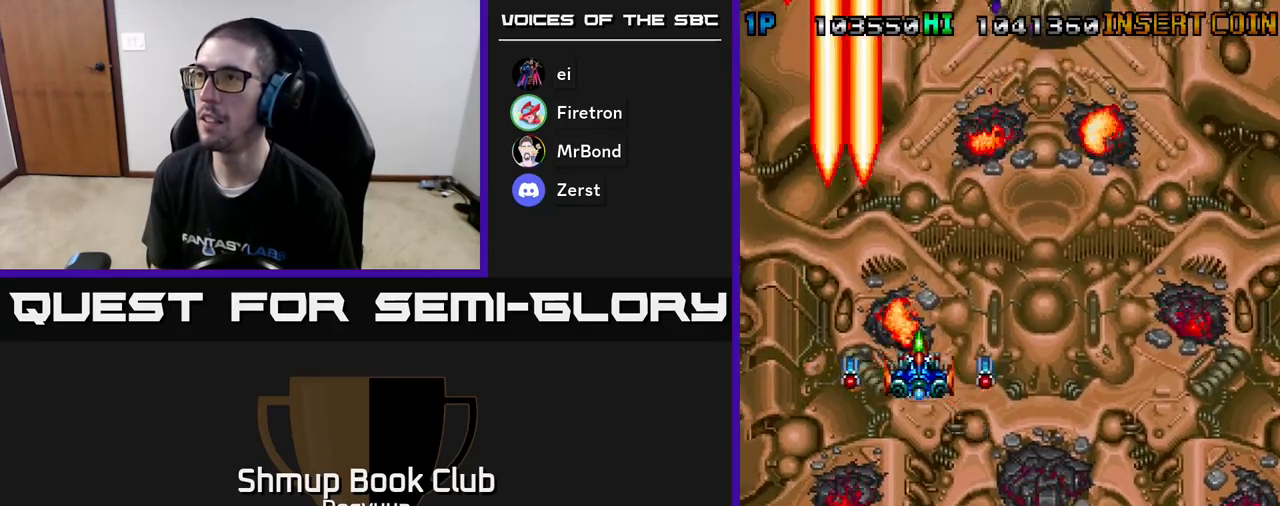
{"buttons": ["A", "DPAD_RIGHT"], "events": [[50, "A", "up"], [117, "A", "down"], [300, "A", "up"], [333, "A", "down"]]}
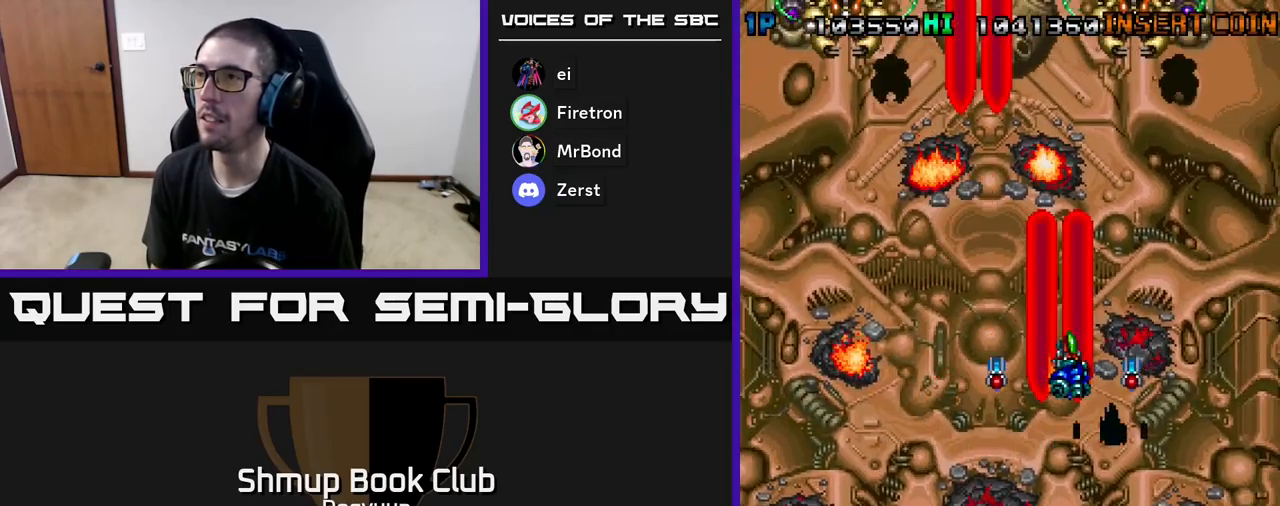
{"buttons": ["A", "DPAD_DOWN", "DPAD_LEFT"], "events": [[117, "A", "up"], [167, "A", "down"], [267, "DPAD_DOWN", "down"], [333, "DPAD_RIGHT", "up"], [367, "A", "up"], [417, "DPAD_LEFT", "down"], [433, "A", "down"]]}
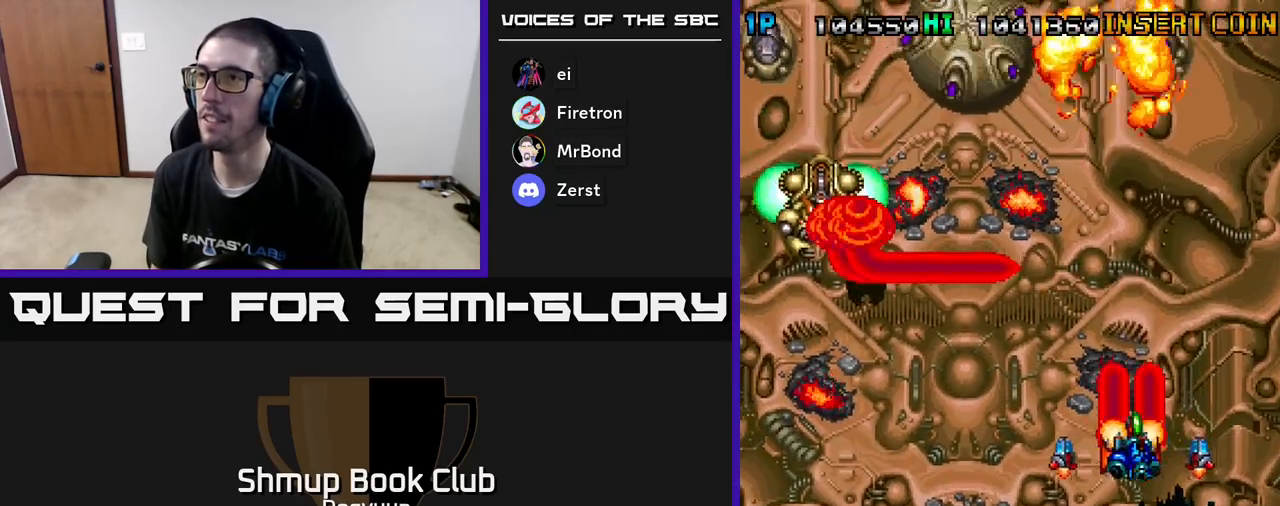
{"buttons": ["A", "DPAD_DOWN", "DPAD_RIGHT"], "events": [[17, "DPAD_DOWN", "up"], [117, "A", "up"], [167, "A", "down"], [367, "A", "up"], [417, "A", "down"], [417, "DPAD_DOWN", "down"], [450, "DPAD_LEFT", "up"], [500, "DPAD_RIGHT", "down"]]}
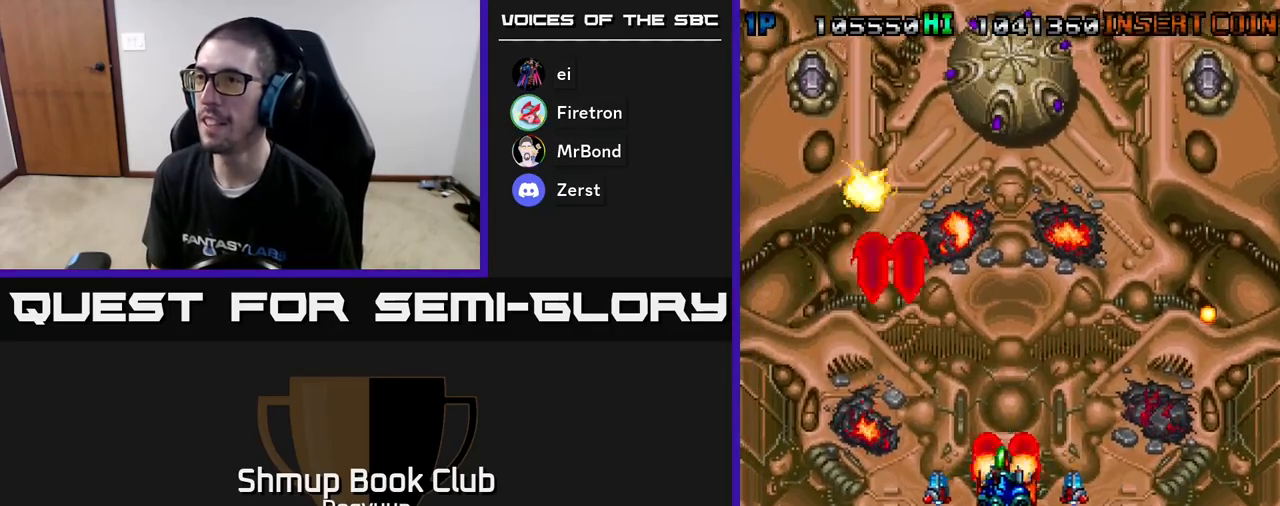
{"buttons": ["A", "DPAD_UP", "DPAD_LEFT"], "events": [[133, "A", "up"], [200, "A", "down"], [233, "DPAD_RIGHT", "up"], [250, "DPAD_DOWN", "up"], [250, "DPAD_LEFT", "down"], [350, "DPAD_UP", "down"], [383, "A", "up"], [433, "A", "down"]]}
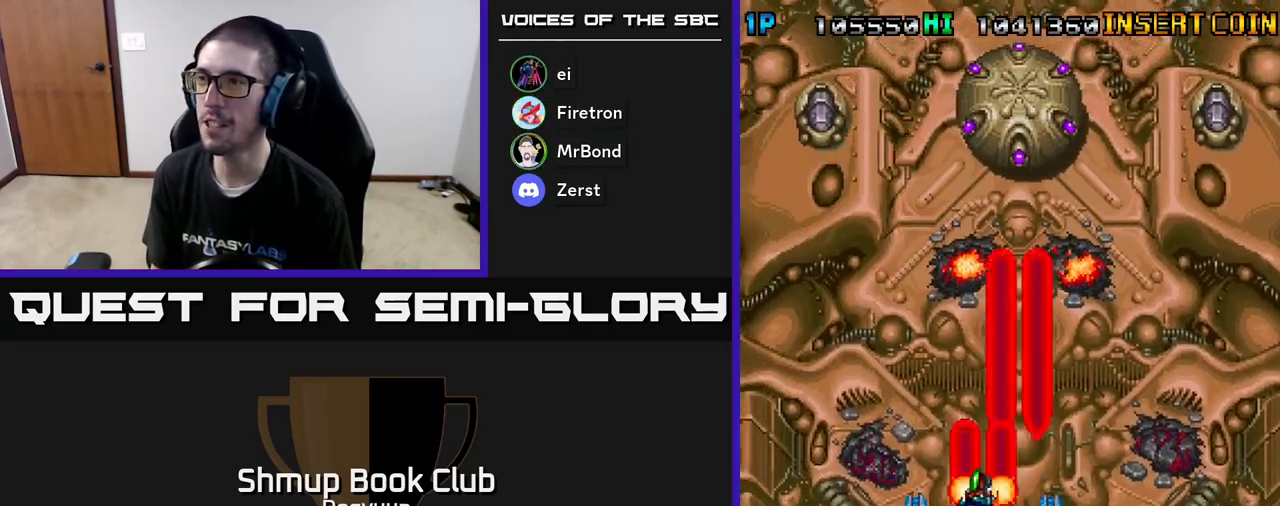
{"buttons": ["A", "DPAD_UP", "DPAD_LEFT"], "events": [[100, "A", "up"], [183, "A", "down"], [350, "A", "up"], [400, "A", "down"]]}
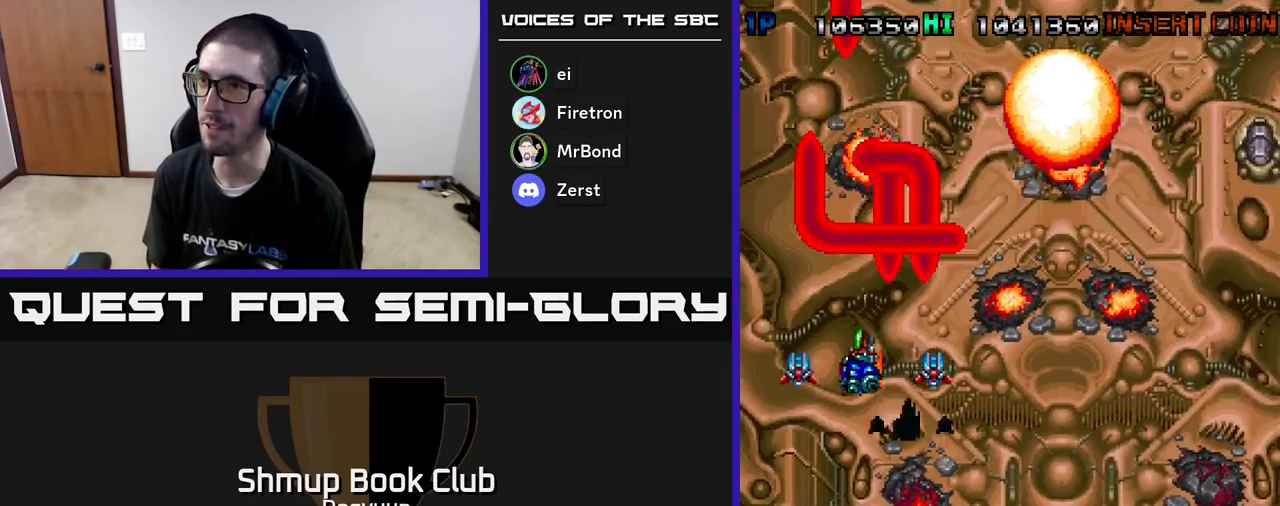
{"buttons": ["A", "DPAD_RIGHT"], "events": [[83, "A", "up"], [83, "DPAD_UP", "up"], [100, "DPAD_LEFT", "up"], [117, "DPAD_DOWN", "down"], [133, "A", "down"], [133, "DPAD_RIGHT", "down"], [317, "A", "up"], [367, "DPAD_DOWN", "up"], [400, "A", "down"]]}
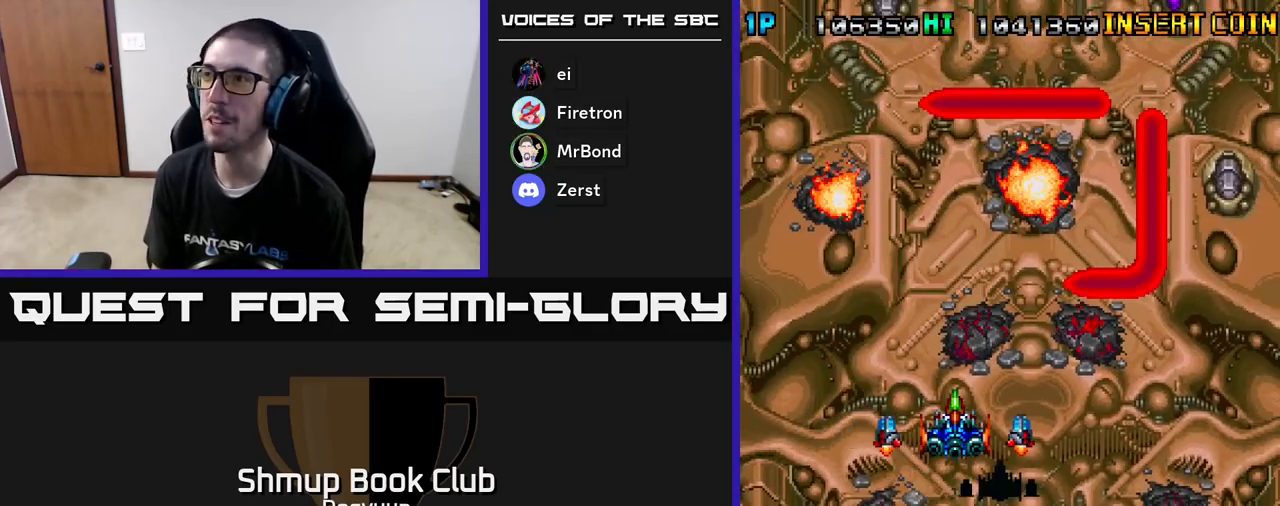
{"buttons": ["A", "DPAD_RIGHT"], "events": [[50, "A", "up"], [117, "A", "down"], [283, "A", "up"], [350, "A", "down"]]}
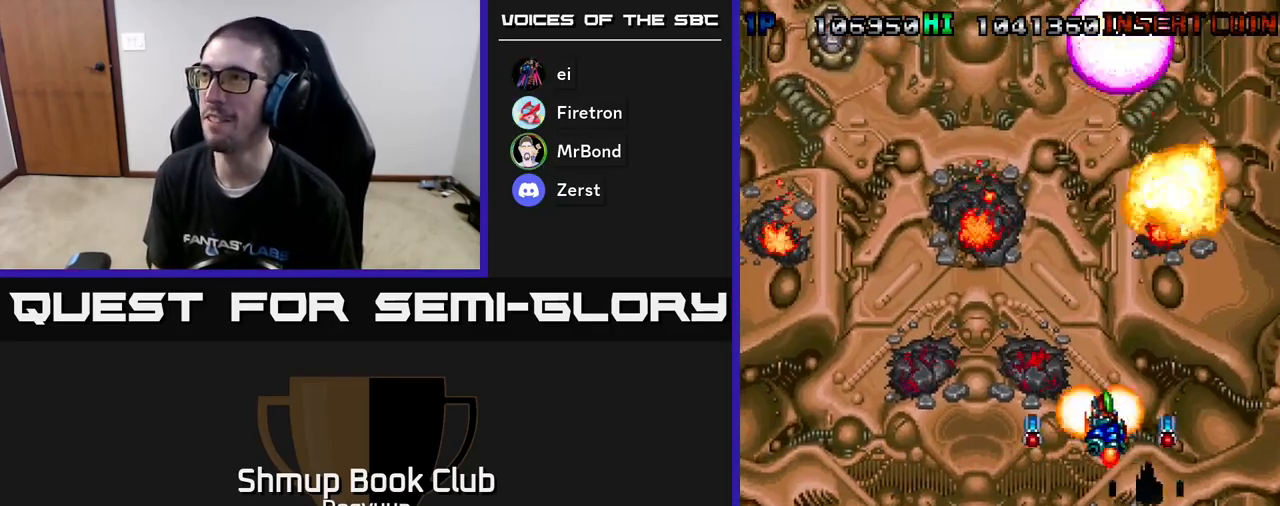
{"buttons": ["DPAD_UP", "DPAD_LEFT"], "events": [[17, "A", "up"], [100, "A", "down"], [133, "DPAD_UP", "down"], [150, "DPAD_RIGHT", "up"], [183, "DPAD_LEFT", "down"], [250, "A", "up"], [317, "A", "down"], [483, "A", "up"]]}
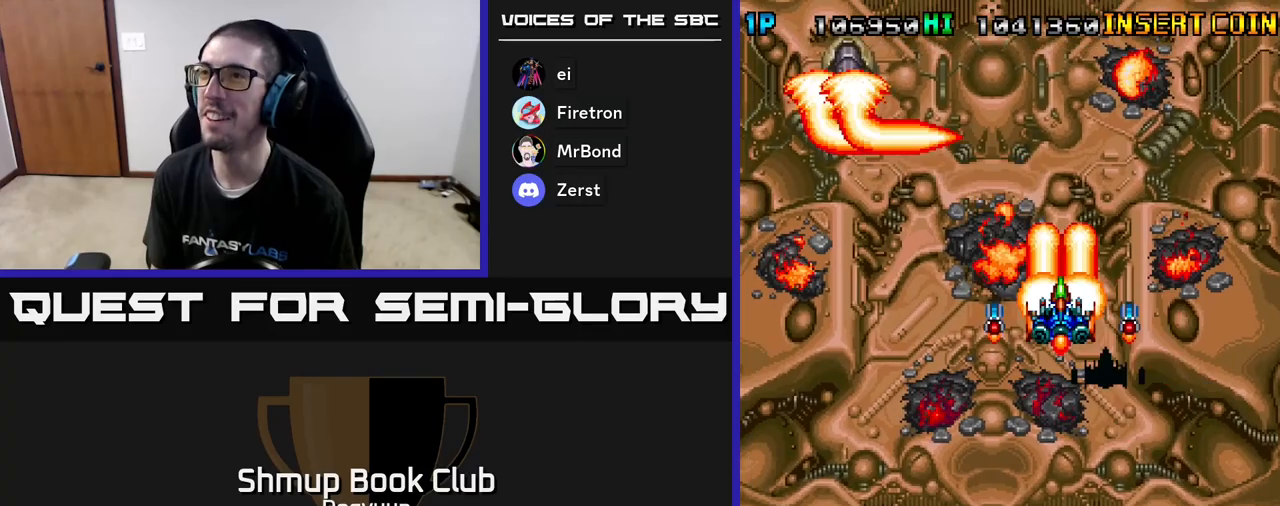
{"buttons": ["DPAD_DOWN"], "events": [[67, "A", "down"], [183, "DPAD_UP", "up"], [233, "A", "up"], [233, "DPAD_DOWN", "down"], [267, "DPAD_LEFT", "up"], [300, "A", "down"], [483, "A", "up"]]}
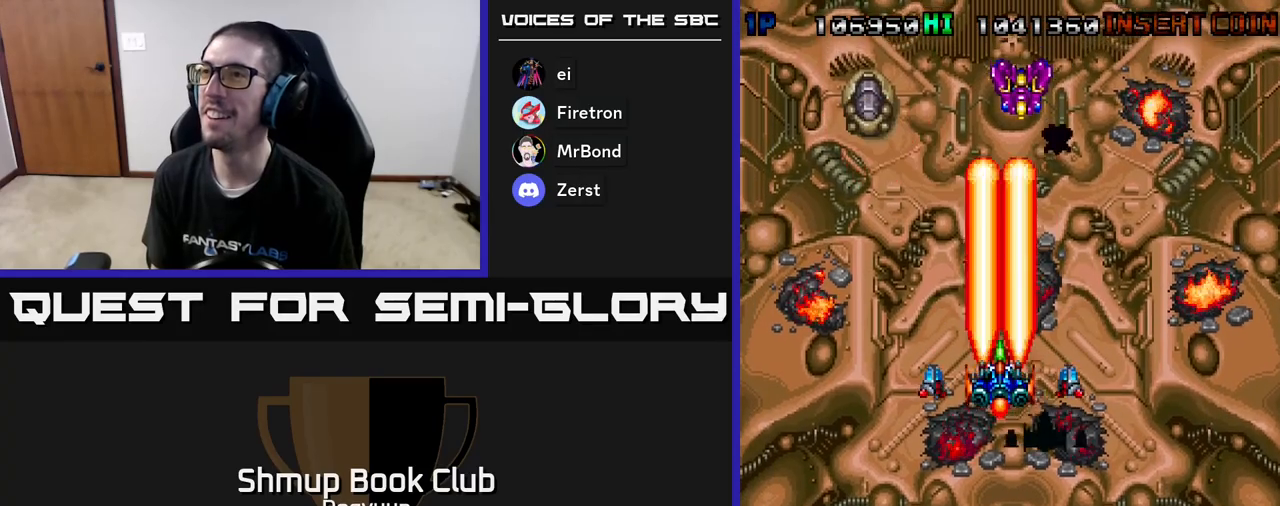
{"buttons": ["DPAD_RIGHT"], "events": [[33, "A", "down"], [67, "DPAD_RIGHT", "down"], [367, "DPAD_DOWN", "up"], [433, "DPAD_DOWN", "down"], [500, "A", "up"], [500, "DPAD_DOWN", "up"]]}
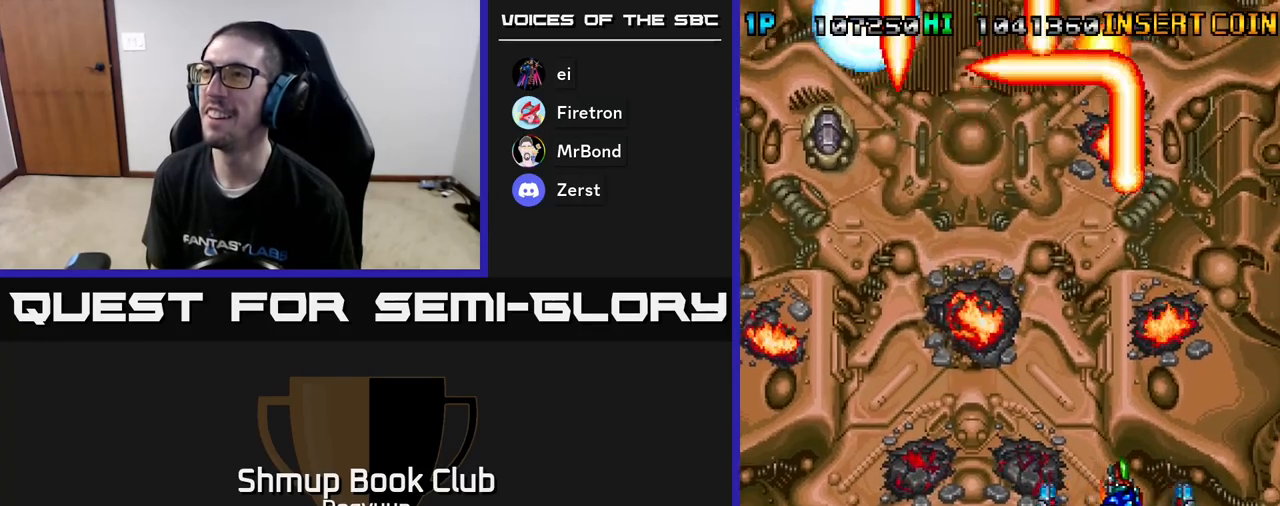
{"buttons": ["A", "DPAD_UP", "DPAD_LEFT"], "events": [[50, "A", "down"], [133, "DPAD_UP", "down"], [150, "DPAD_RIGHT", "up"], [183, "A", "up"], [233, "DPAD_LEFT", "down"], [267, "A", "down"], [400, "DPAD_LEFT", "up"], [433, "A", "up"], [433, "DPAD_LEFT", "down"], [500, "A", "down"]]}
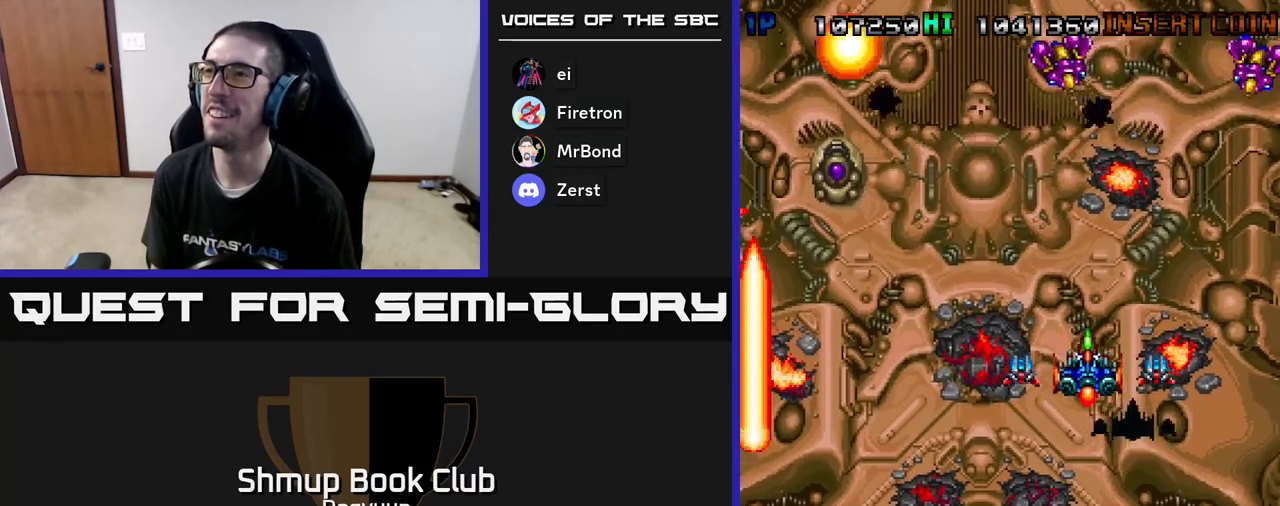
{"buttons": ["A", "DPAD_DOWN"], "events": [[67, "DPAD_UP", "up"], [167, "A", "up"], [183, "DPAD_DOWN", "down"], [217, "DPAD_LEFT", "up"], [233, "A", "down"], [350, "DPAD_LEFT", "down"], [417, "A", "up"], [467, "DPAD_LEFT", "up"], [483, "A", "down"]]}
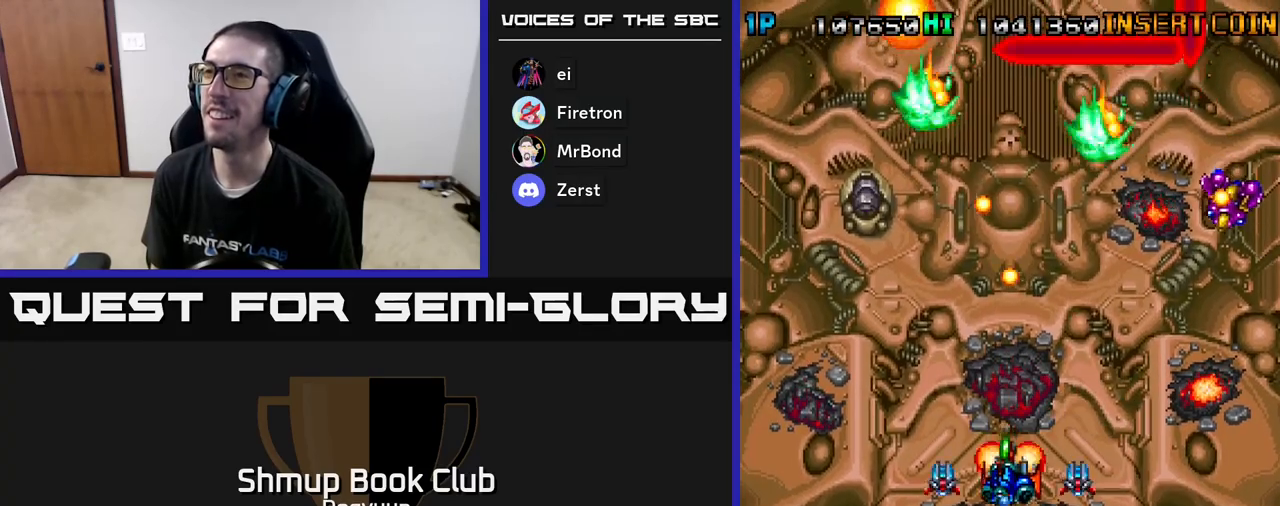
{"buttons": ["A", "DPAD_LEFT"], "events": [[83, "DPAD_RIGHT", "down"], [150, "DPAD_DOWN", "up"], [167, "A", "up"], [217, "A", "down"], [233, "DPAD_DOWN", "down"], [250, "DPAD_DOWN", "up"], [250, "DPAD_LEFT", "down"], [250, "DPAD_RIGHT", "up"], [383, "A", "up"], [450, "A", "down"]]}
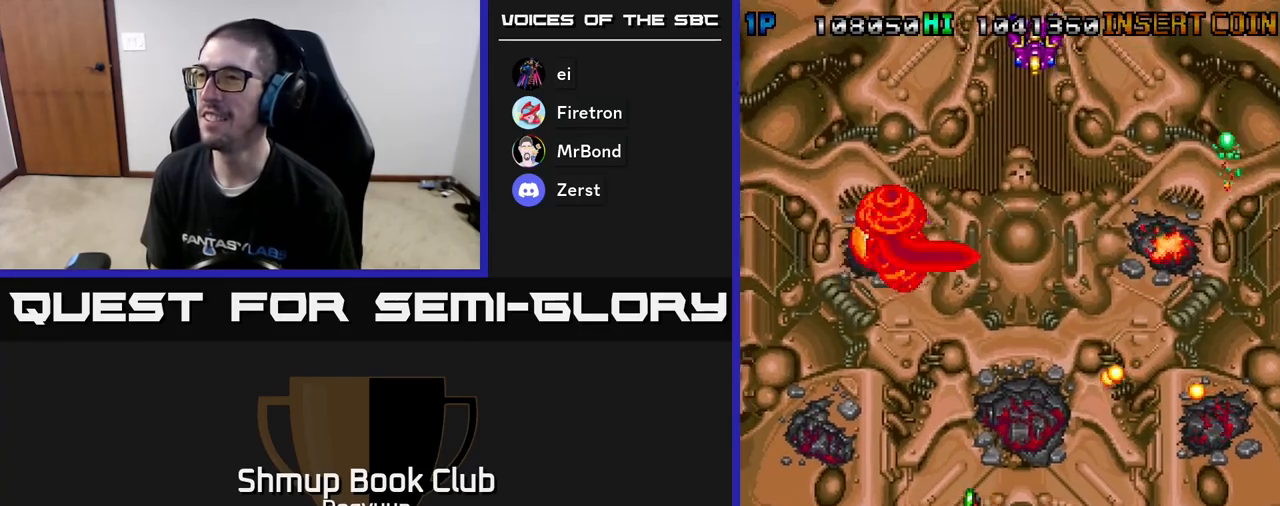
{"buttons": ["A", "DPAD_LEFT"], "events": [[117, "A", "up"], [167, "DPAD_UP", "down"], [183, "A", "down"], [350, "A", "up"], [367, "DPAD_UP", "up"], [417, "A", "down"]]}
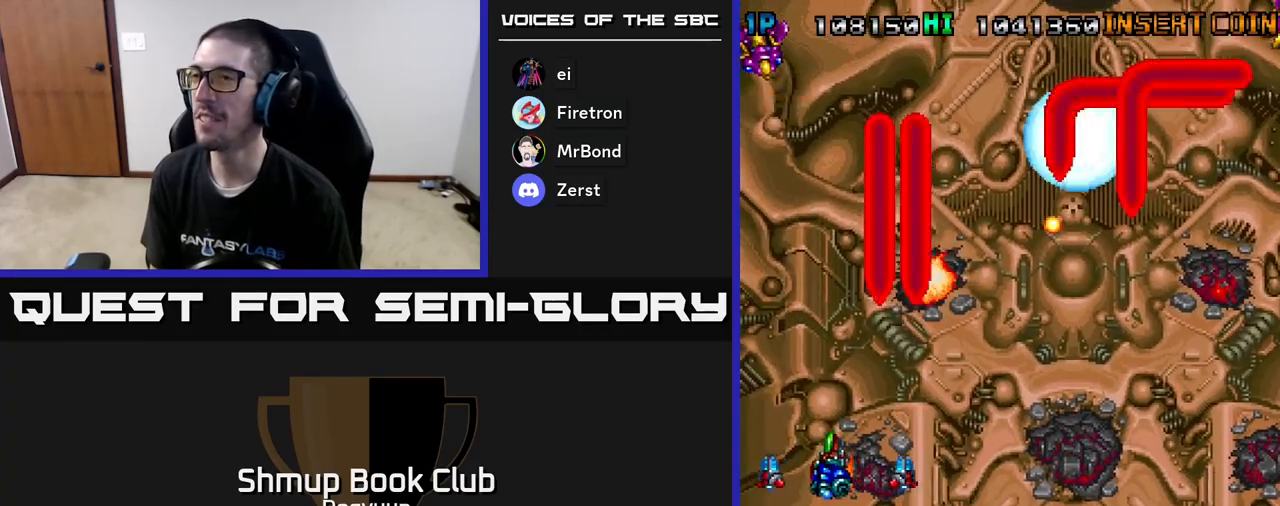
{"buttons": ["A", "DPAD_RIGHT"], "events": [[100, "A", "up"], [167, "A", "down"], [350, "A", "up"], [367, "DPAD_DOWN", "down"], [367, "DPAD_LEFT", "up"], [383, "DPAD_RIGHT", "down"], [417, "A", "down"], [483, "DPAD_DOWN", "up"]]}